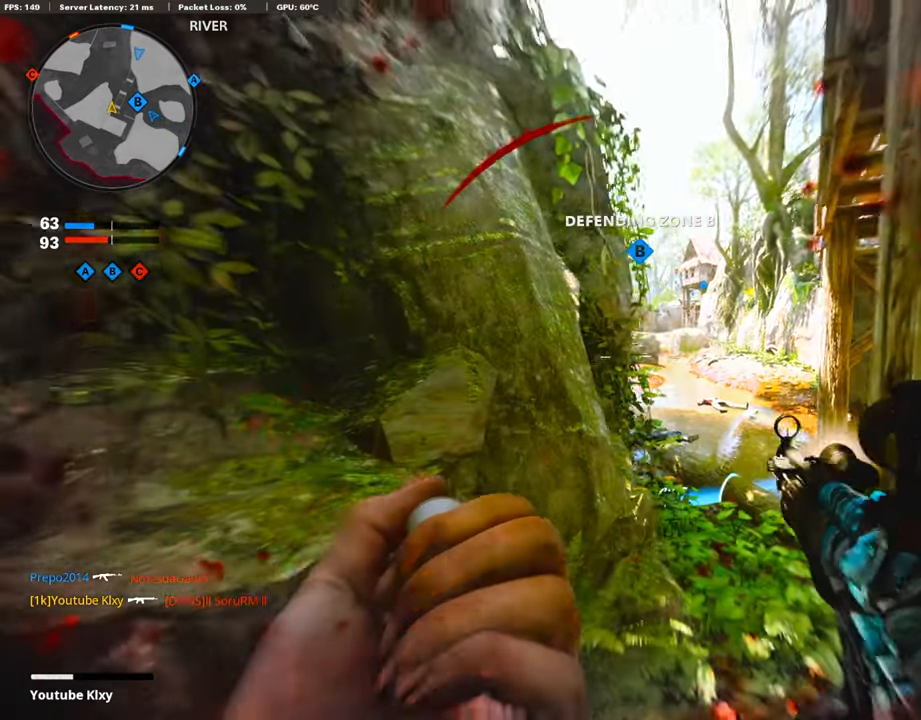
Gameplay with a controller (PlayStation layout); each line is a JSON object with the inputs held at the frame after it. "events" lists button and stick changes between this image and that frame as [ms after this image, input, new state], when the widget could be followed in between.
{"buttons": [], "left_stick": "center", "right_stick": "center", "events": [[117, "left_stick", "center"], [235, "left_stick", "right"], [470, "left_stick", "center"]]}
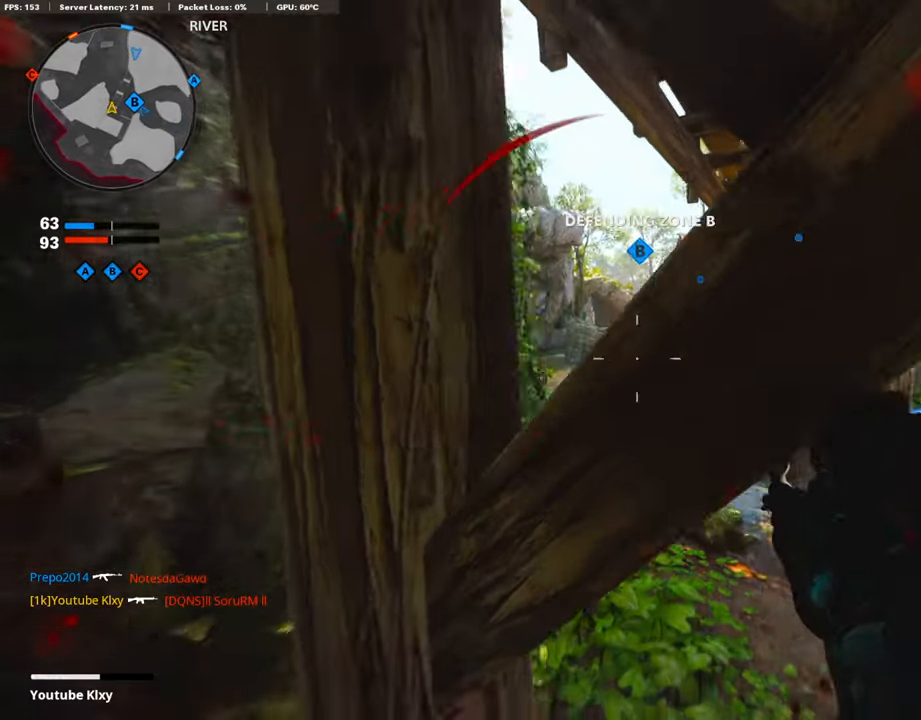
{"buttons": ["L1"], "left_stick": "center", "right_stick": "center", "events": [[17, "L1", "down"], [17, "left_stick", "left"], [235, "left_stick", "right"], [386, "left_stick", "center"], [437, "right_stick", "up"], [487, "right_stick", "center"]]}
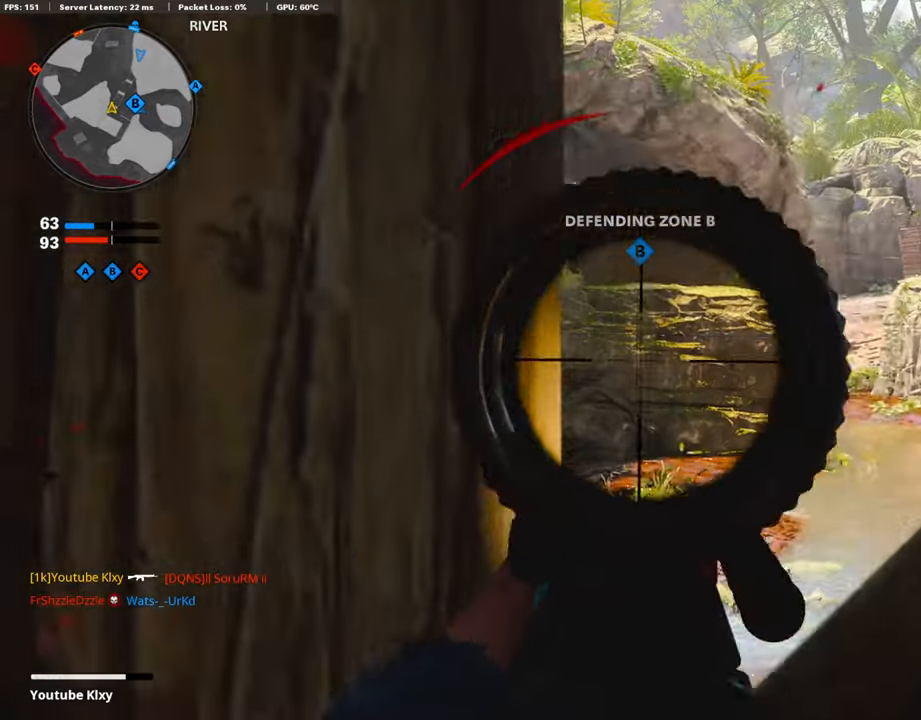
{"buttons": ["L1"], "left_stick": "center", "right_stick": "left", "events": [[67, "left_stick", "right"], [84, "right_stick", "up"], [168, "left_stick", "center"], [235, "right_stick", "center"], [319, "left_stick", "right"], [386, "right_stick", "left"], [420, "left_stick", "center"]]}
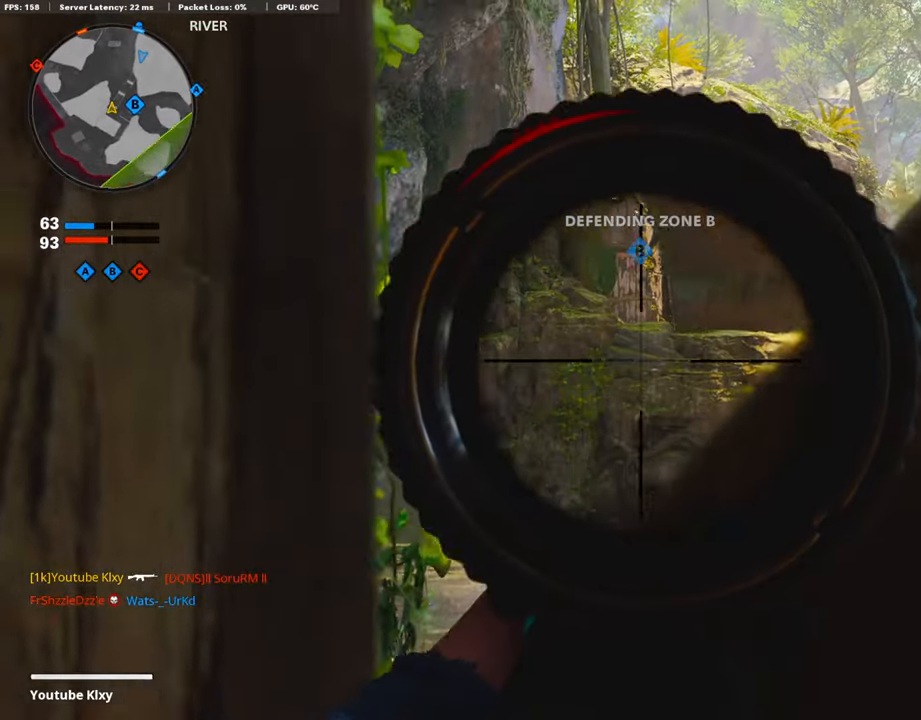
{"buttons": ["L1"], "left_stick": "center", "right_stick": "center", "events": [[219, "right_stick", "center"]]}
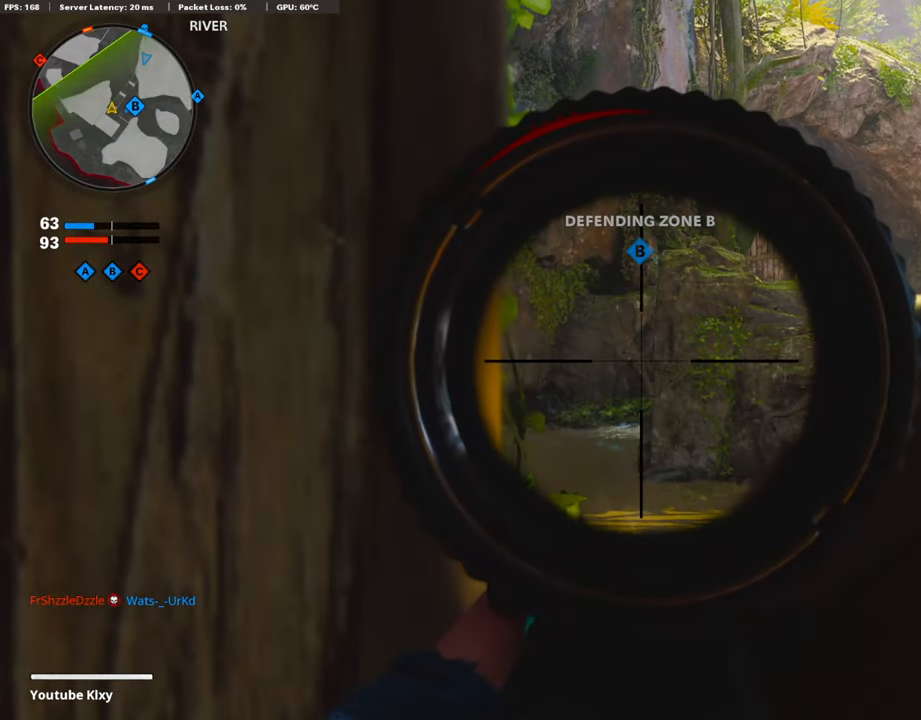
{"buttons": ["L1"], "left_stick": "center", "right_stick": "center", "events": []}
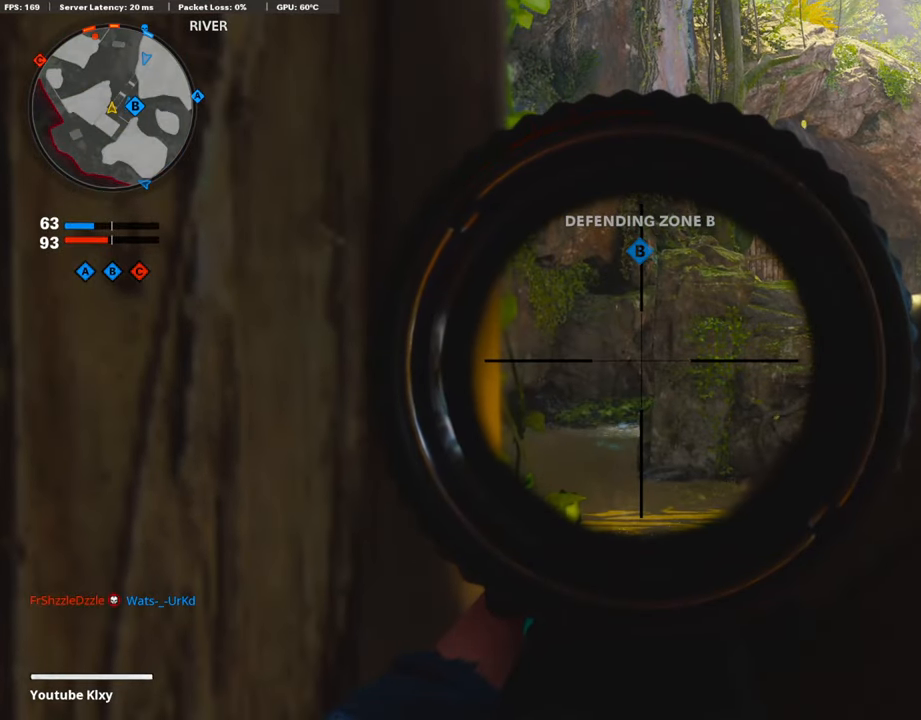
{"buttons": ["L1"], "left_stick": "left", "right_stick": "up", "events": [[117, "right_stick", "up"], [269, "left_stick", "right"], [437, "left_stick", "center"], [487, "left_stick", "left"]]}
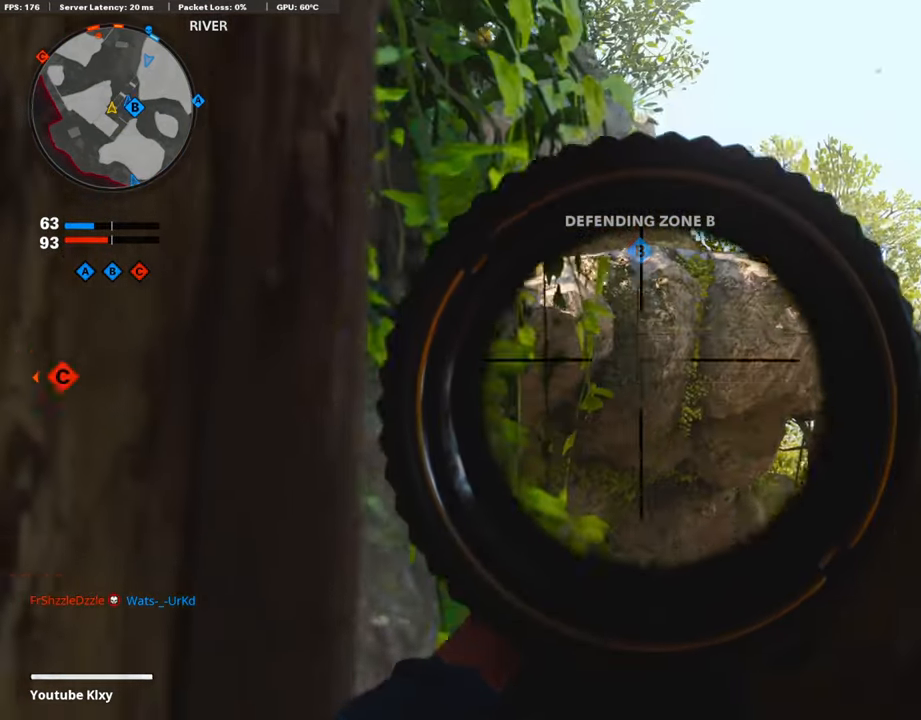
{"buttons": ["L1"], "left_stick": "right", "right_stick": "center", "events": [[101, "right_stick", "up-left"], [117, "left_stick", "center"], [168, "left_stick", "right"], [302, "right_stick", "down-left"], [504, "right_stick", "center"]]}
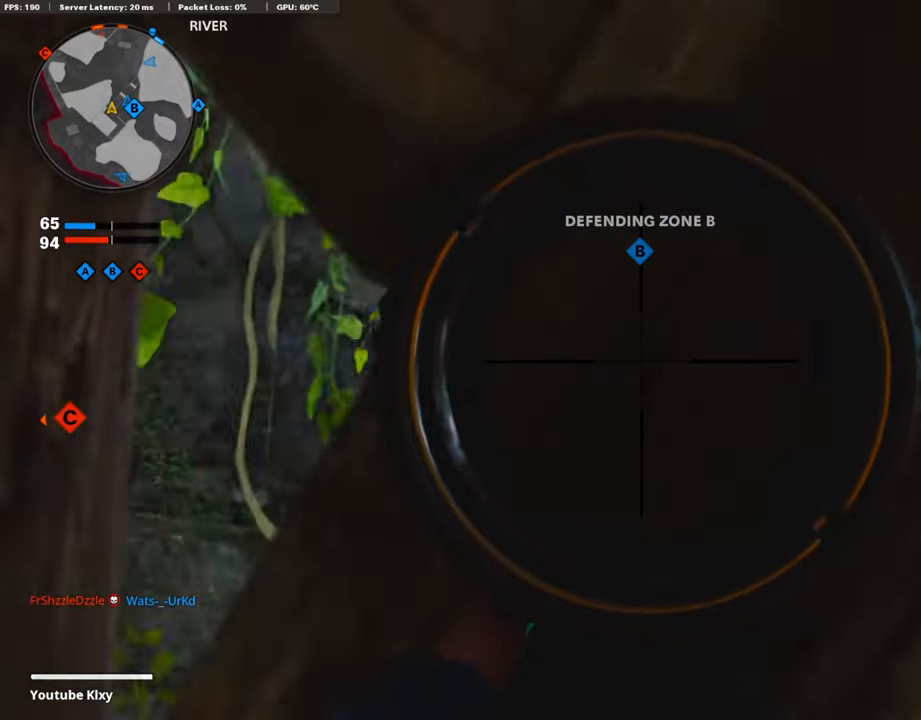
{"buttons": ["L1"], "left_stick": "down-right", "right_stick": "down", "events": [[84, "right_stick", "down-left"], [218, "left_stick", "down-right"], [420, "right_stick", "down"]]}
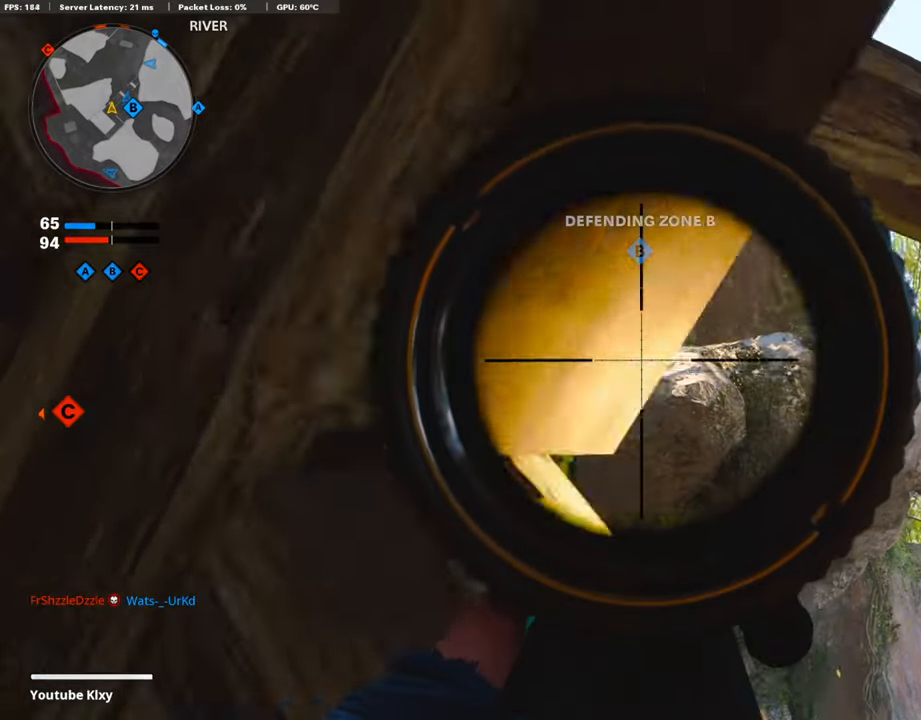
{"buttons": ["L1"], "left_stick": "right", "right_stick": "up", "events": [[84, "right_stick", "down-left"], [185, "right_stick", "left"], [320, "left_stick", "center"], [320, "right_stick", "up"], [387, "R3", "down"], [437, "left_stick", "right"], [488, "R3", "up"]]}
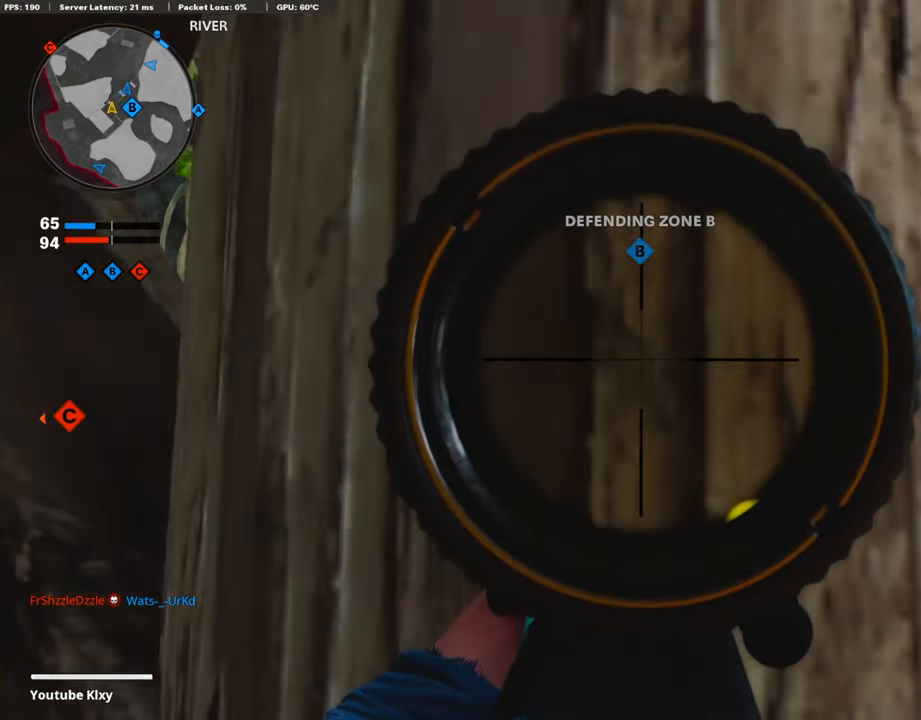
{"buttons": ["L1"], "left_stick": "right", "right_stick": "up-left", "events": [[51, "right_stick", "up-left"], [169, "right_stick", "center"], [269, "right_stick", "up-left"]]}
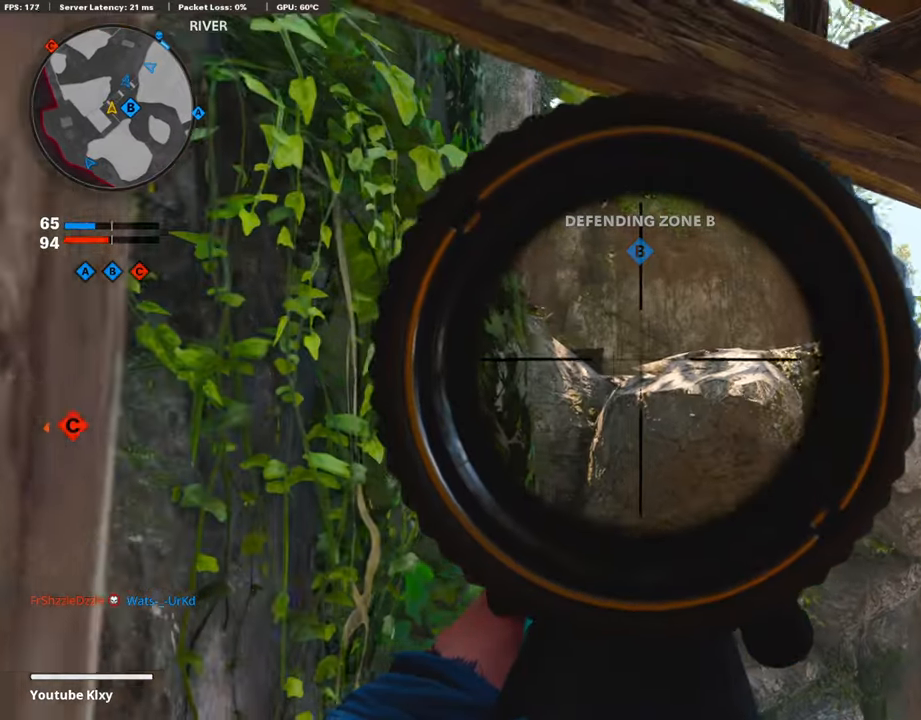
{"buttons": ["L1"], "left_stick": "left", "right_stick": "down-right", "events": [[33, "right_stick", "left"], [336, "right_stick", "center"], [386, "left_stick", "center"], [437, "left_stick", "left"], [504, "right_stick", "down-right"]]}
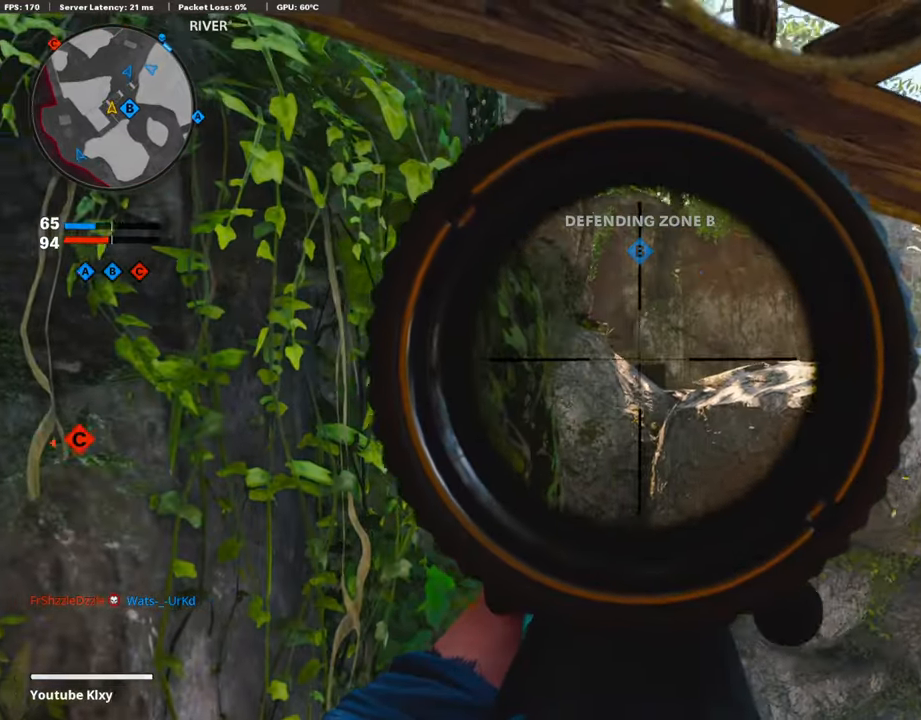
{"buttons": [], "left_stick": "left", "right_stick": "down", "events": [[302, "L1", "up"], [319, "right_stick", "right"], [420, "right_stick", "down"]]}
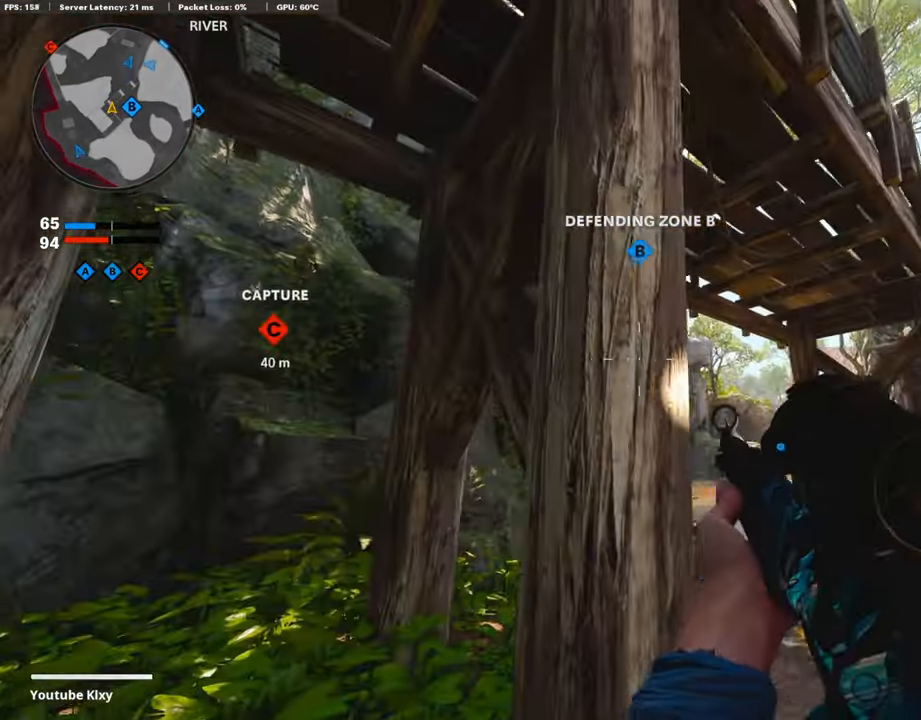
{"buttons": [], "left_stick": "center", "right_stick": "down-right", "events": [[118, "left_stick", "up-left"], [219, "R3", "down"], [219, "right_stick", "center"], [336, "R3", "up"], [404, "right_stick", "down-right"], [471, "left_stick", "center"]]}
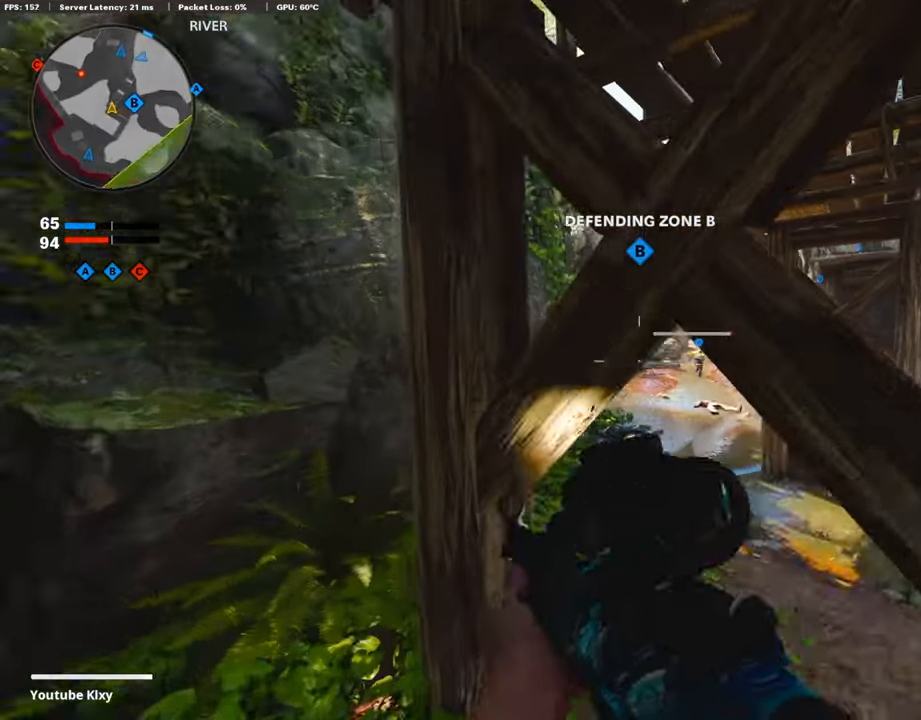
{"buttons": [], "left_stick": "right", "right_stick": "center", "events": [[17, "left_stick", "right"], [68, "right_stick", "center"]]}
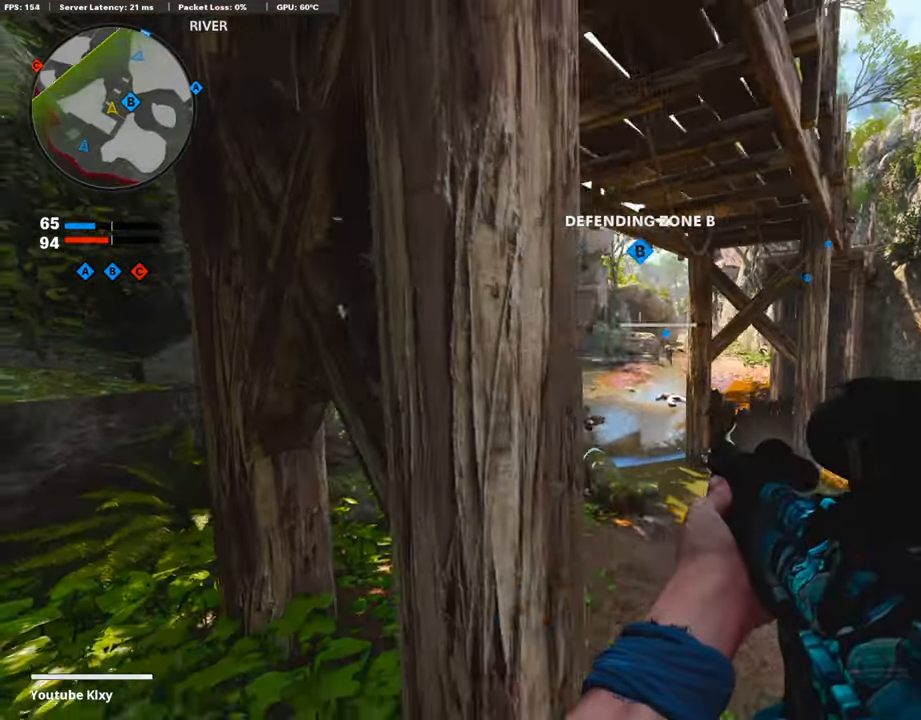
{"buttons": [], "left_stick": "down-right", "right_stick": "up-left", "events": [[168, "left_stick", "center"], [269, "left_stick", "up-left"], [420, "left_stick", "center"], [470, "right_stick", "up-left"], [504, "left_stick", "down-right"]]}
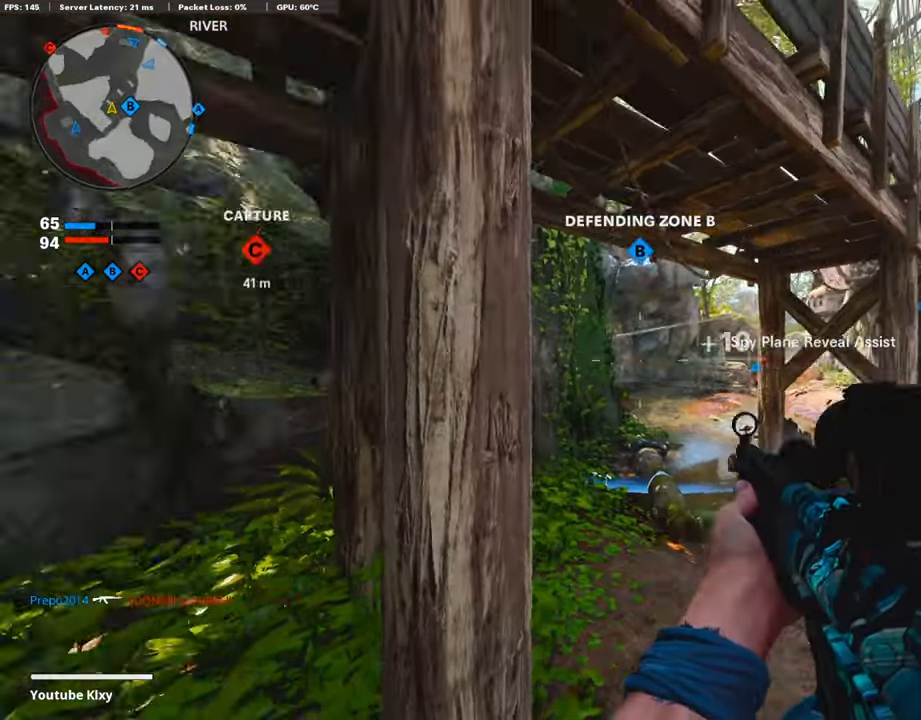
{"buttons": ["L1"], "left_stick": "down-right", "right_stick": "up-right", "events": [[101, "right_stick", "center"], [218, "right_stick", "up"], [269, "L1", "down"], [269, "left_stick", "center"], [302, "R3", "down"], [336, "right_stick", "center"], [403, "R3", "up"], [403, "left_stick", "down-right"], [470, "right_stick", "up-right"]]}
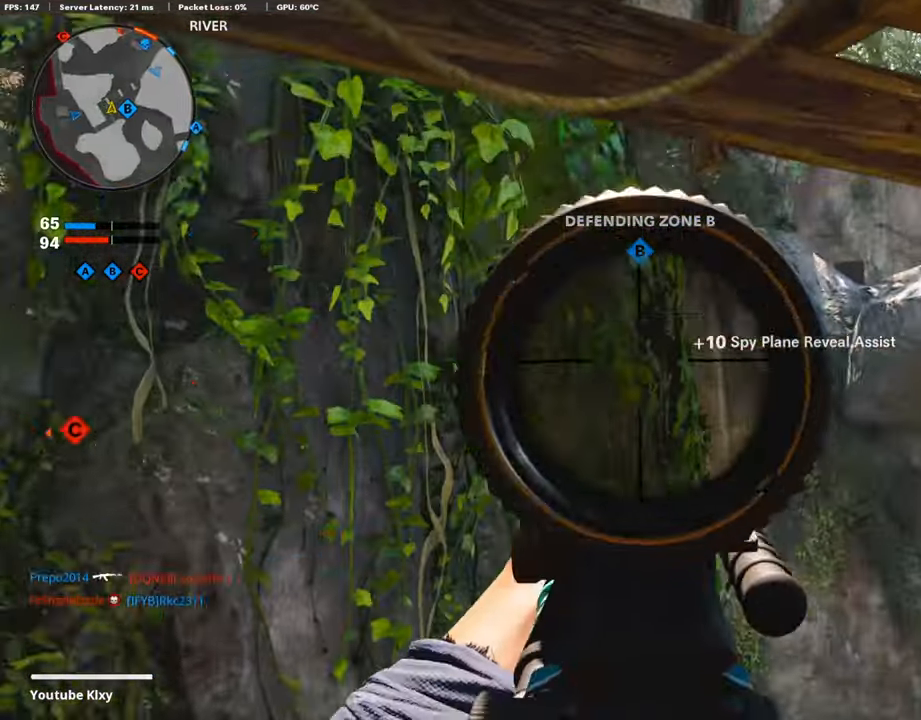
{"buttons": ["L1"], "left_stick": "right", "right_stick": "right", "events": [[67, "left_stick", "left"], [269, "left_stick", "center"], [269, "right_stick", "up"], [319, "left_stick", "right"], [420, "right_stick", "right"]]}
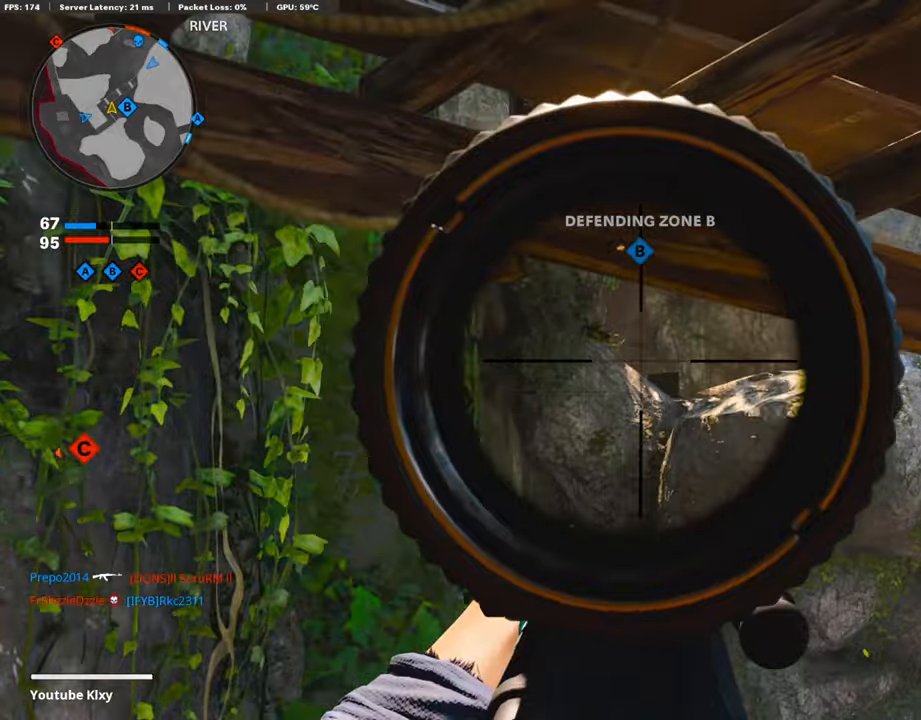
{"buttons": ["L3"], "left_stick": "up-right", "right_stick": "center", "events": [[17, "left_stick", "center"], [34, "right_stick", "down-right"], [118, "L1", "up"], [135, "left_stick", "right"], [320, "left_stick", "up-right"], [387, "L3", "down"], [387, "right_stick", "center"]]}
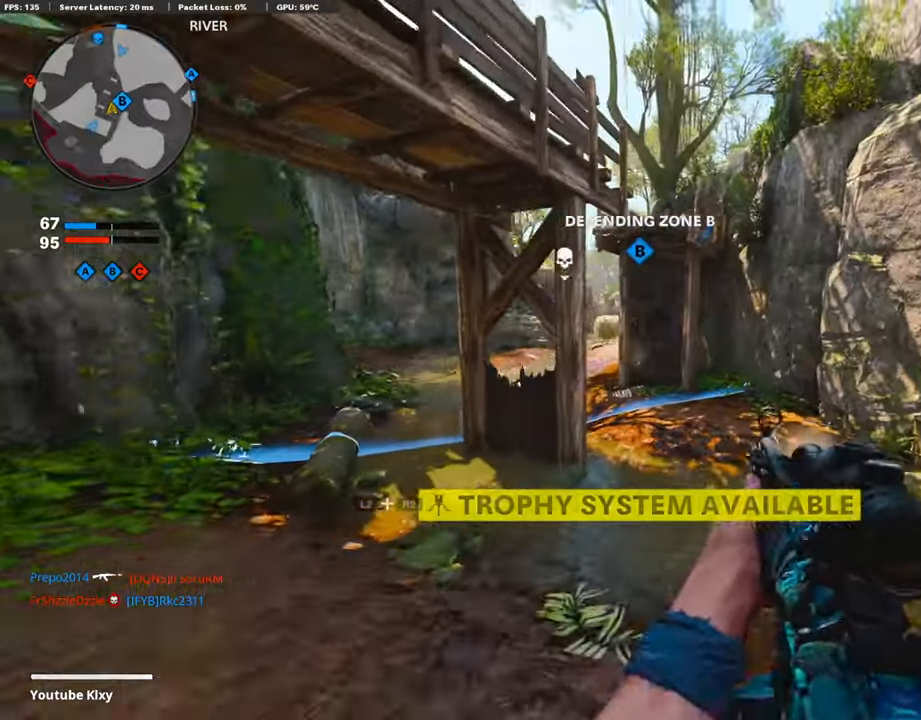
{"buttons": [], "left_stick": "up-right", "right_stick": "center", "events": [[68, "L3", "up"], [68, "right_stick", "left"], [202, "left_stick", "left"], [202, "right_stick", "up"], [253, "right_stick", "center"], [320, "L3", "down"], [337, "left_stick", "up"], [471, "left_stick", "up-right"], [488, "L3", "up"]]}
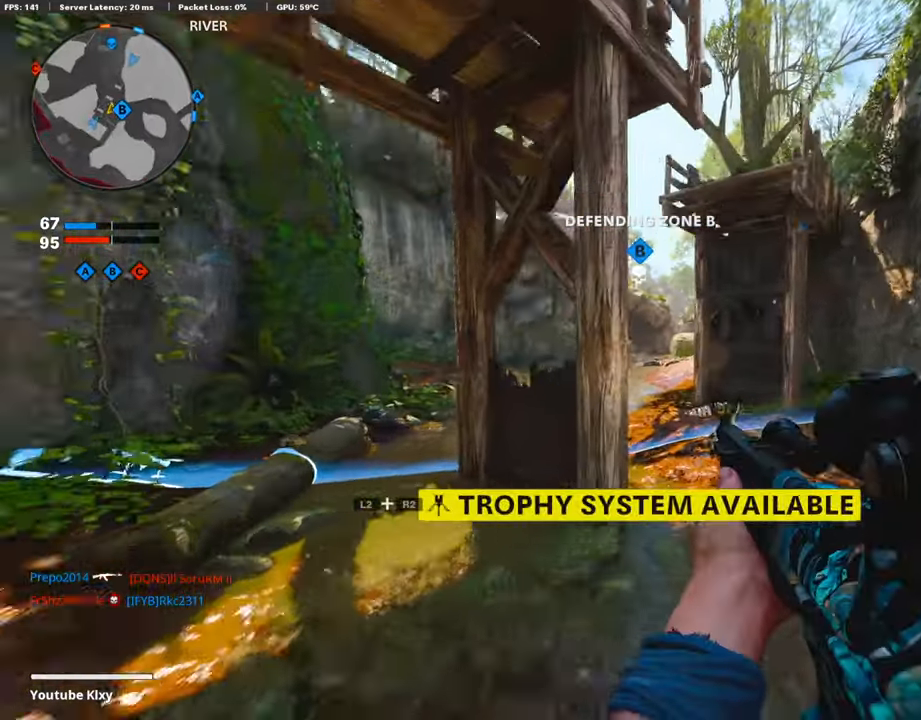
{"buttons": ["L1"], "left_stick": "up-left", "right_stick": "up-right", "events": [[100, "L1", "down"], [201, "right_stick", "up"], [353, "left_stick", "up-left"], [386, "right_stick", "up-right"]]}
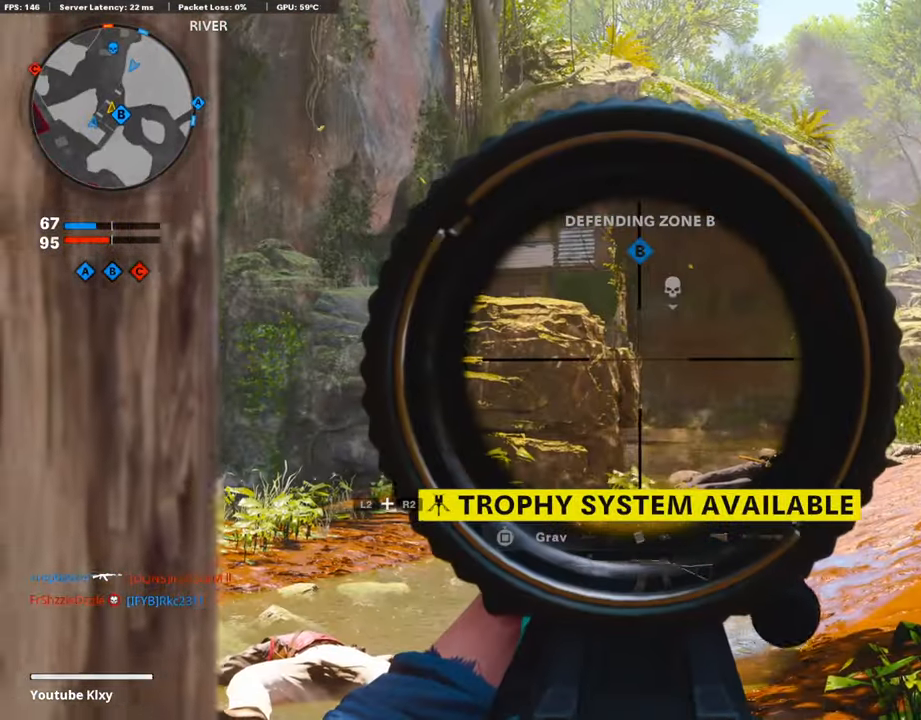
{"buttons": ["L1"], "left_stick": "right", "right_stick": "center", "events": [[17, "left_stick", "right"], [17, "right_stick", "center"], [84, "right_stick", "down-left"], [185, "L1", "up"], [286, "right_stick", "center"], [336, "L1", "down"]]}
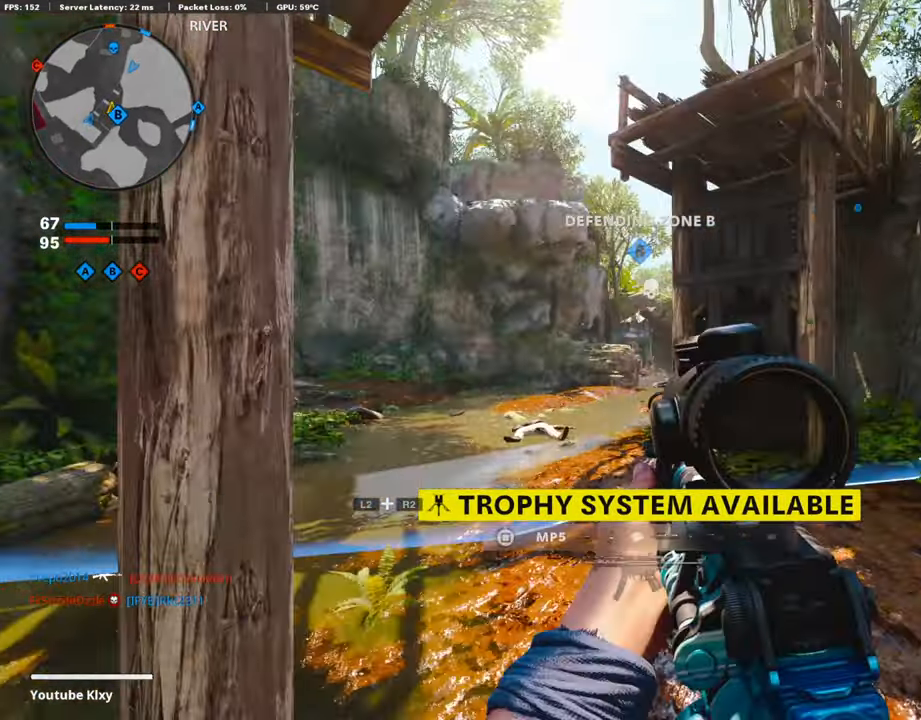
{"buttons": ["L1"], "left_stick": "left", "right_stick": "down-right", "events": [[404, "right_stick", "down-right"], [420, "left_stick", "left"]]}
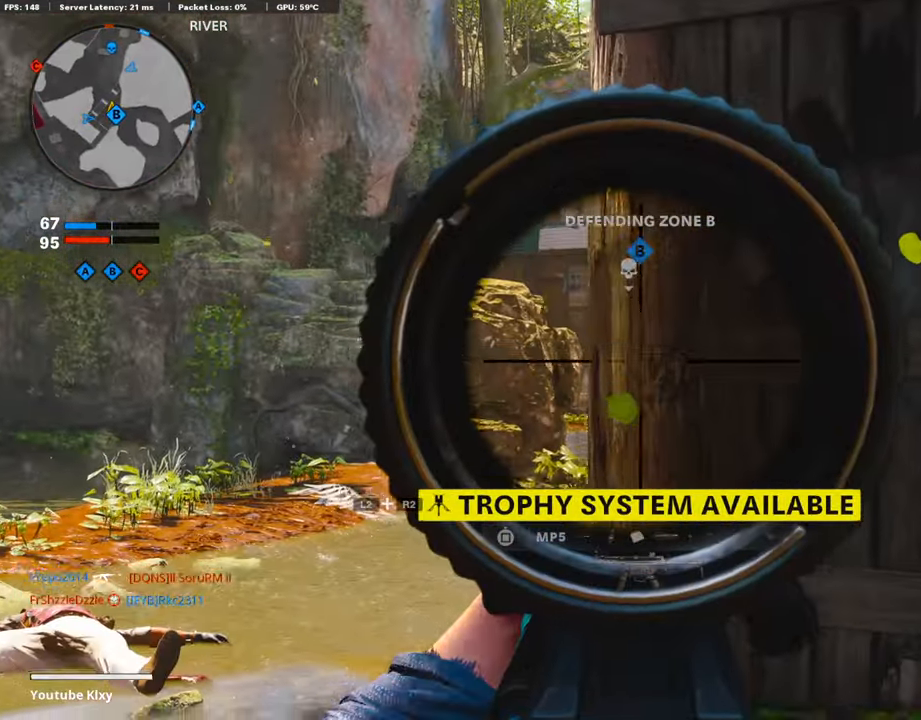
{"buttons": [], "left_stick": "down-right", "right_stick": "center", "events": [[34, "L1", "up"], [34, "right_stick", "center"], [84, "right_stick", "left"], [320, "left_stick", "down-right"], [320, "right_stick", "center"]]}
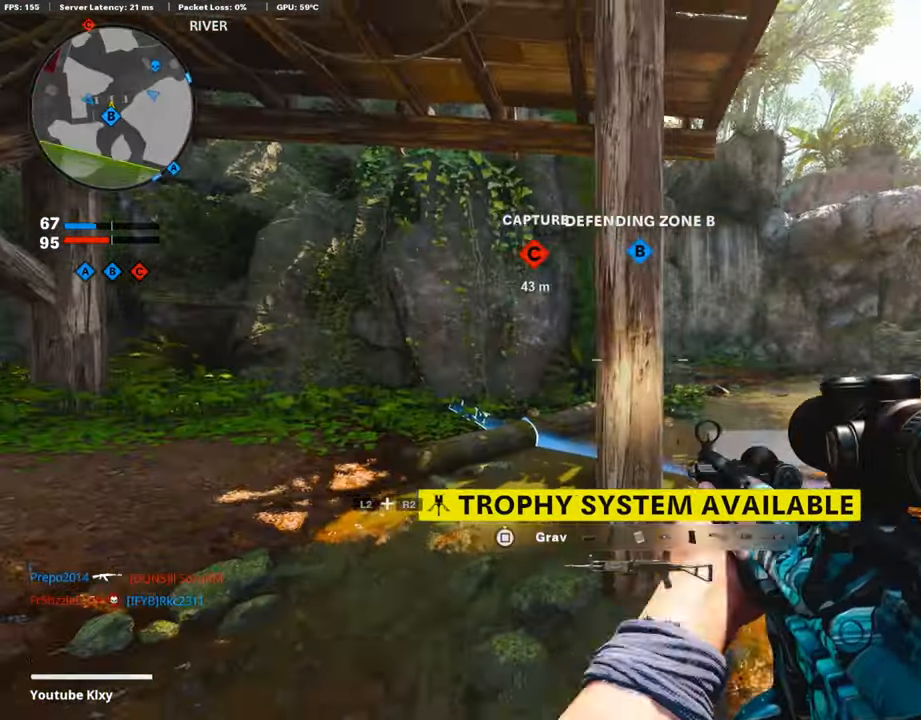
{"buttons": [], "left_stick": "down-right", "right_stick": "center", "events": []}
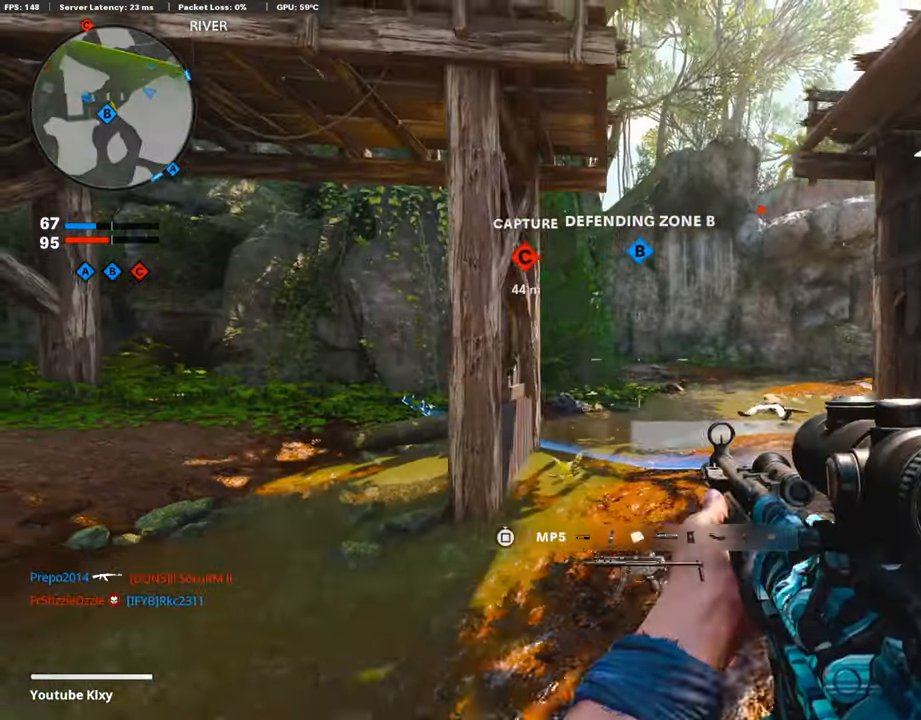
{"buttons": [], "left_stick": "down-right", "right_stick": "center", "events": []}
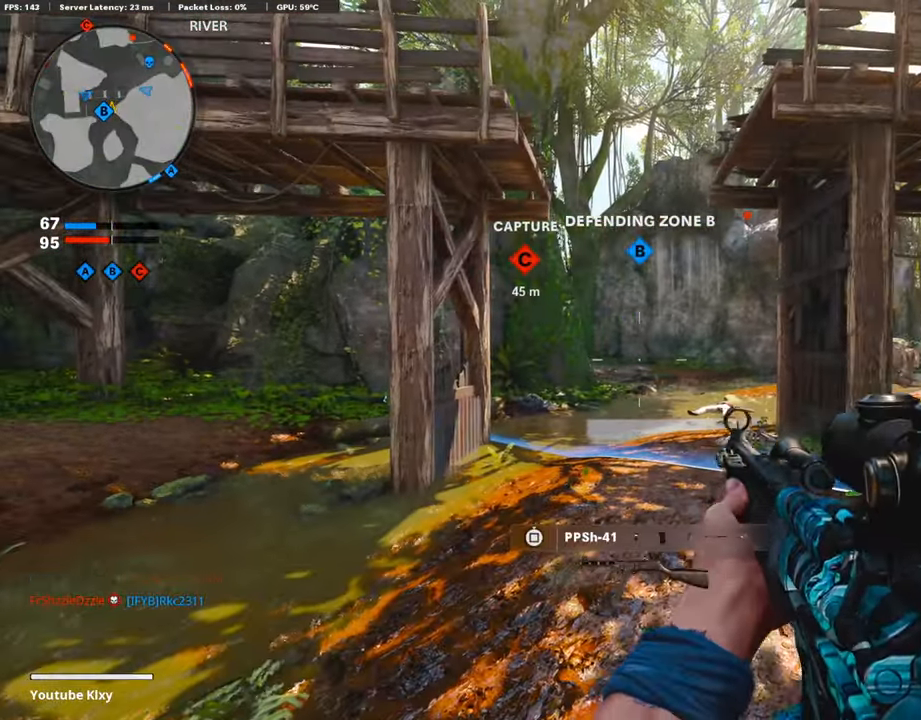
{"buttons": [], "left_stick": "down-left", "right_stick": "center", "events": [[185, "left_stick", "center"], [269, "left_stick", "down-right"], [403, "left_stick", "down-left"]]}
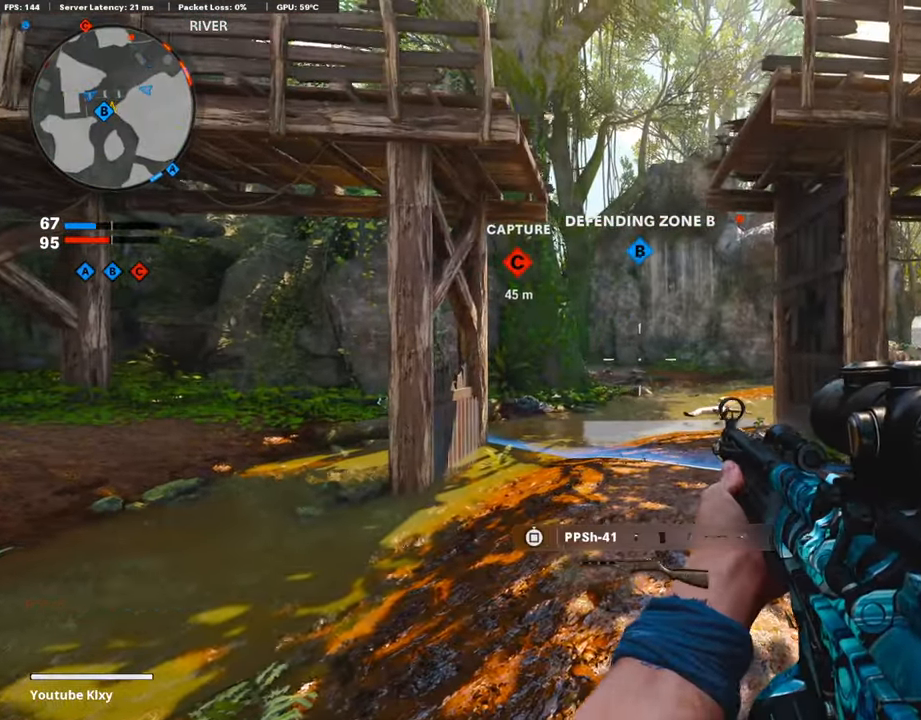
{"buttons": ["L3"], "left_stick": "up-left", "right_stick": "right", "events": [[269, "right_stick", "left"], [320, "L3", "down"], [320, "left_stick", "up-left"], [488, "right_stick", "right"]]}
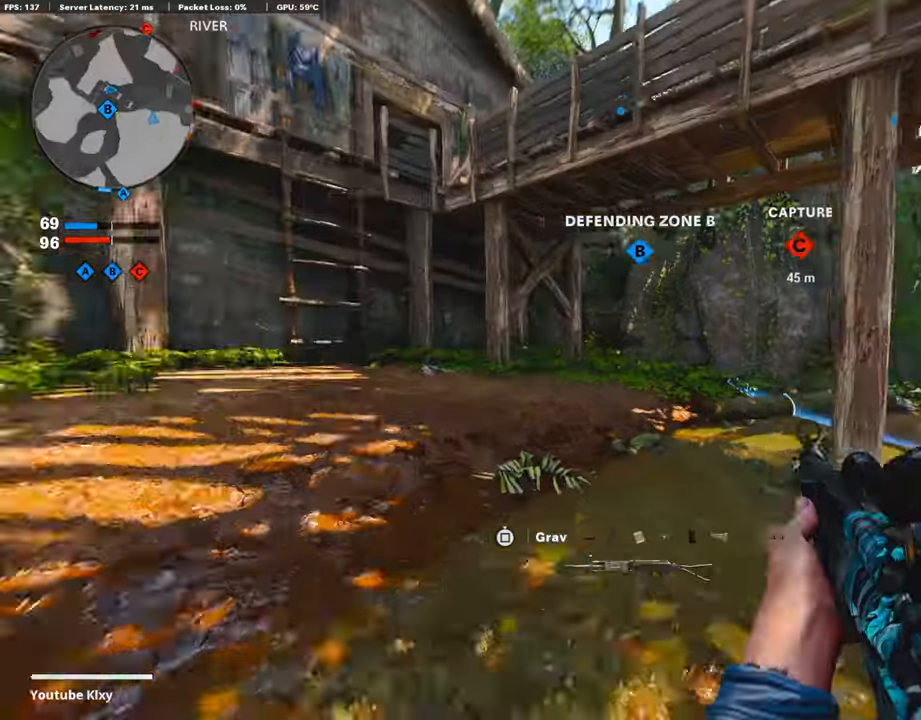
{"buttons": ["L1"], "left_stick": "right", "right_stick": "center", "events": [[51, "right_stick", "up-right"], [101, "R3", "down"], [202, "R3", "up"], [219, "L3", "up"], [219, "right_stick", "center"], [303, "L3", "down"], [303, "R3", "down"], [303, "right_stick", "up"], [353, "L1", "down"], [370, "L3", "up"], [404, "R3", "up"], [421, "left_stick", "up-right"], [454, "right_stick", "center"], [471, "left_stick", "right"]]}
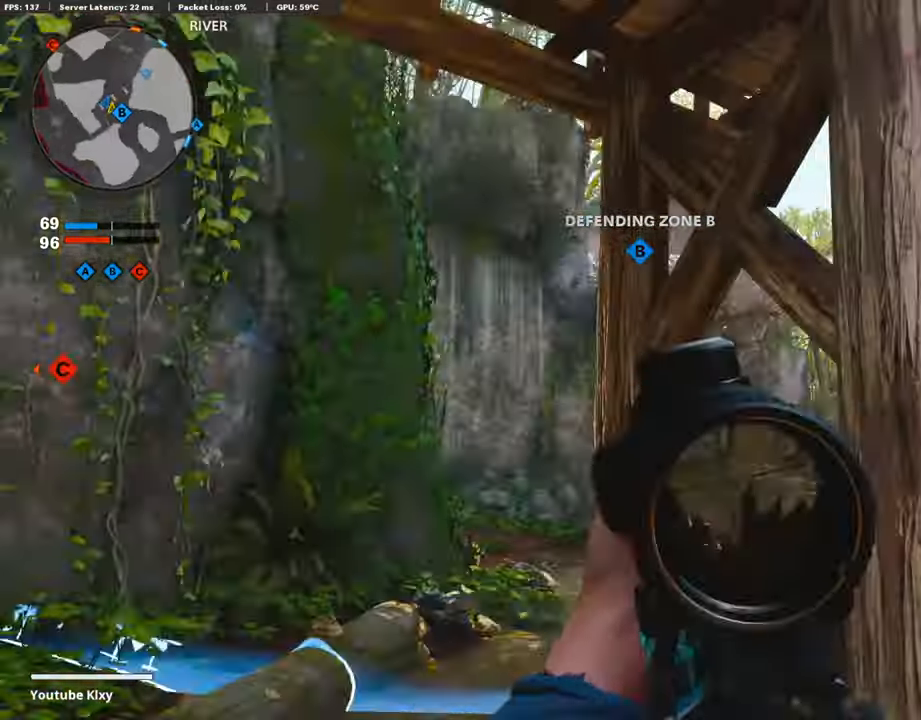
{"buttons": ["L1"], "left_stick": "left", "right_stick": "center", "events": [[50, "right_stick", "up"], [117, "L1", "up"], [117, "right_stick", "up-left"], [134, "left_stick", "down-right"], [218, "right_stick", "center"], [286, "left_stick", "left"], [319, "L1", "down"]]}
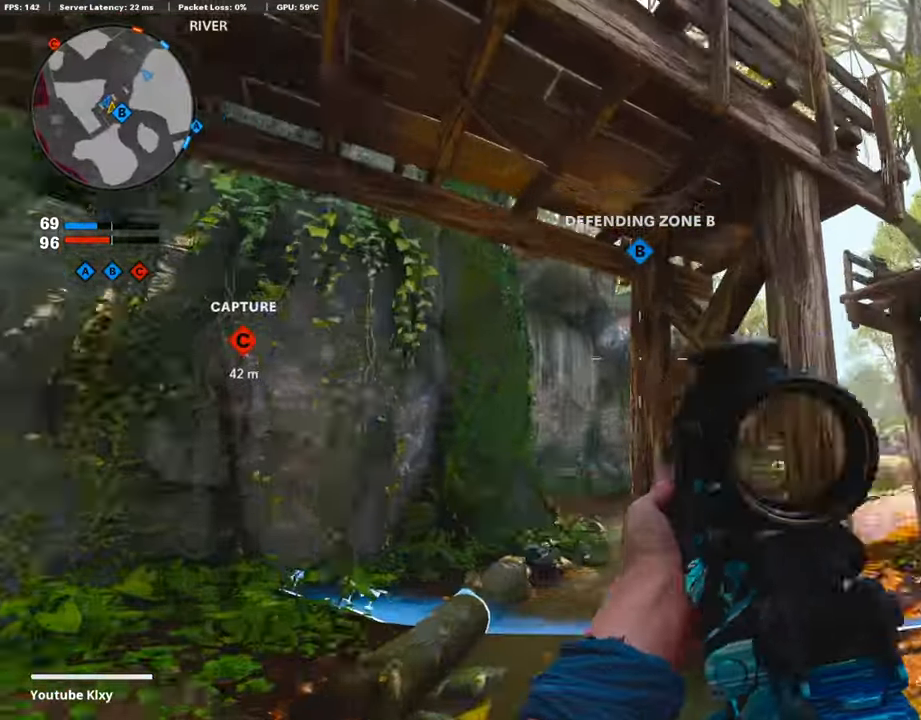
{"buttons": ["L1"], "left_stick": "right", "right_stick": "up-left", "events": [[67, "right_stick", "up"], [286, "left_stick", "center"], [336, "left_stick", "right"], [387, "right_stick", "up-left"]]}
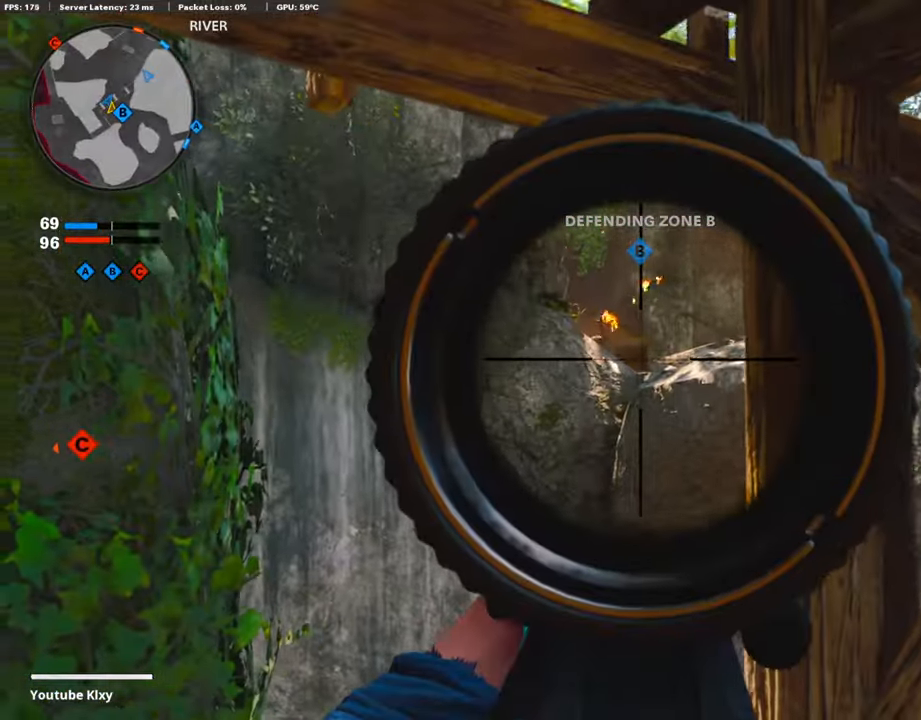
{"buttons": ["L1", "R1"], "left_stick": "up-right", "right_stick": "center", "events": [[67, "left_stick", "center"], [185, "right_stick", "left"], [219, "left_stick", "right"], [353, "left_stick", "left"], [420, "R1", "down"], [420, "right_stick", "center"], [437, "left_stick", "center"], [488, "left_stick", "up-right"]]}